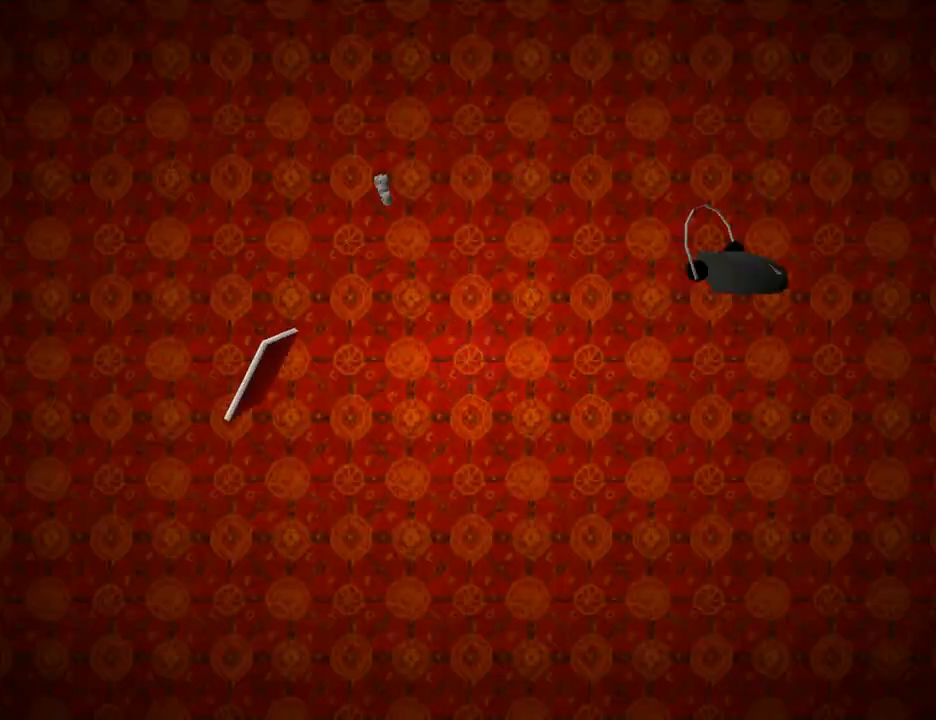
Gameplay with a controller (PlayStation layout); each line is a JSON object with the inputs held at the frame after it. "events" lists button and stick changes between this image and that frame as [ms after this image, input, new state], when the widget could be followed in between. Not read: L2 R2.
{"buttons": [], "left_stick": "center", "right_stick": "center", "events": []}
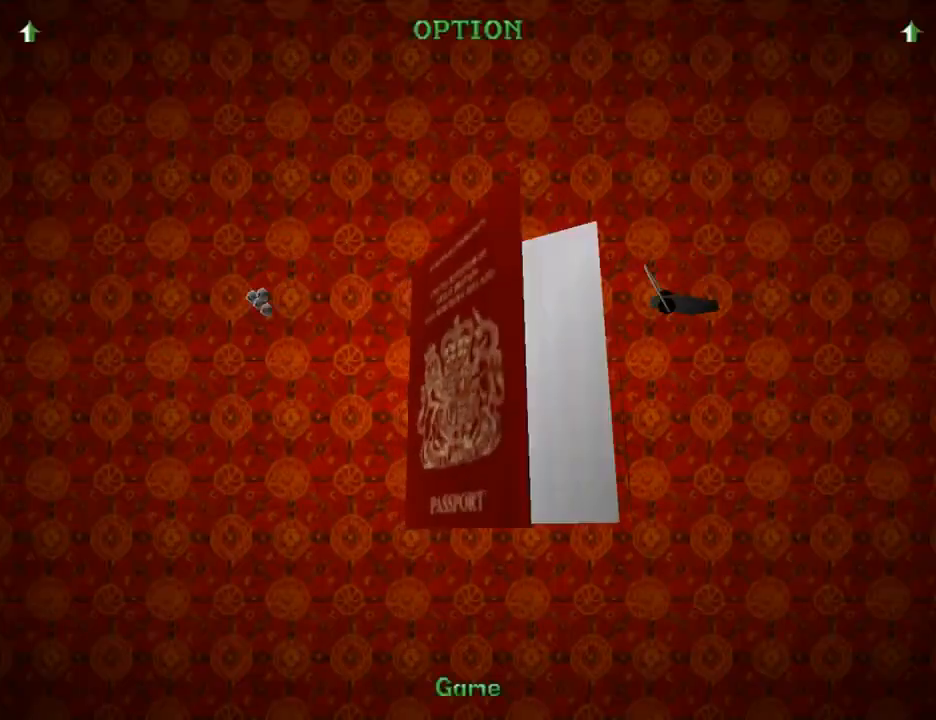
{"buttons": [], "left_stick": "center", "right_stick": "center", "events": []}
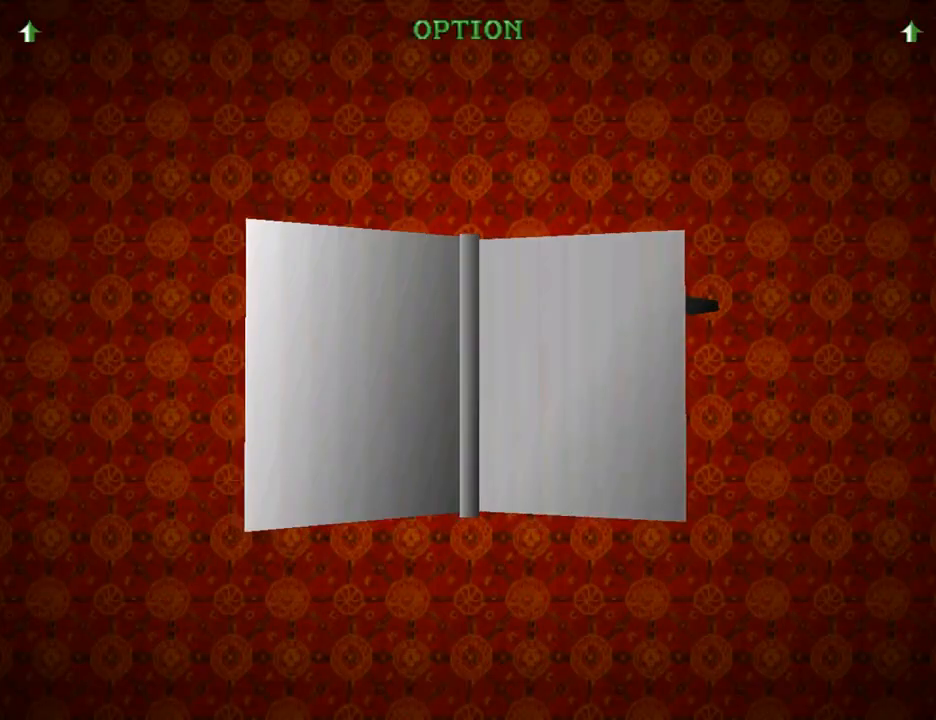
{"buttons": ["CROSS"], "left_stick": "center", "right_stick": "center", "events": [[200, "DPAD_DOWN", "down"], [300, "DPAD_DOWN", "up"], [400, "CROSS", "down"]]}
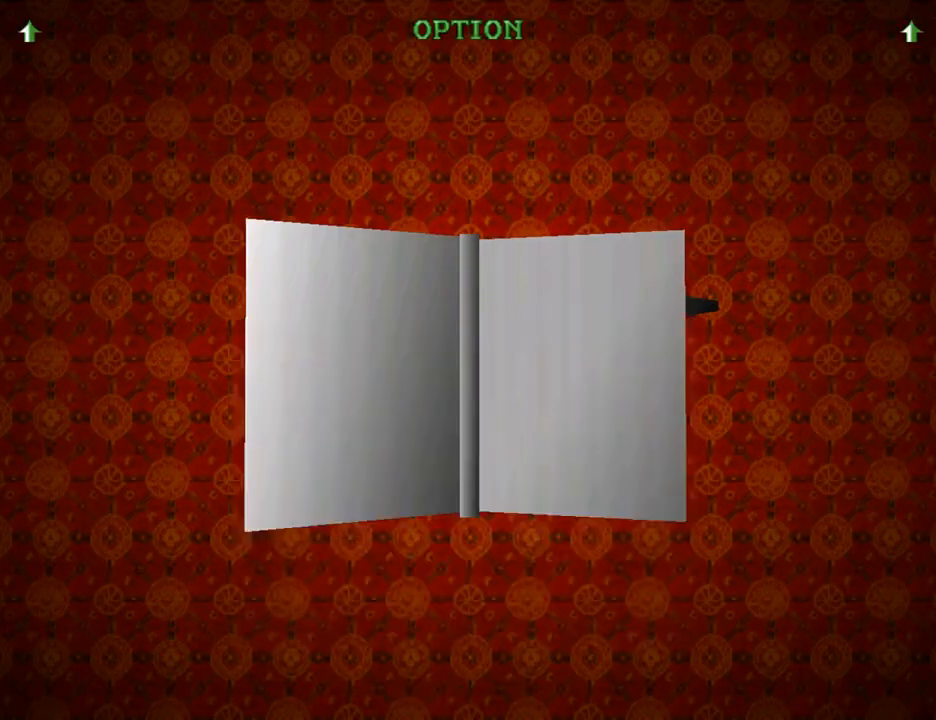
{"buttons": [], "left_stick": "center", "right_stick": "center", "events": [[67, "CROSS", "up"]]}
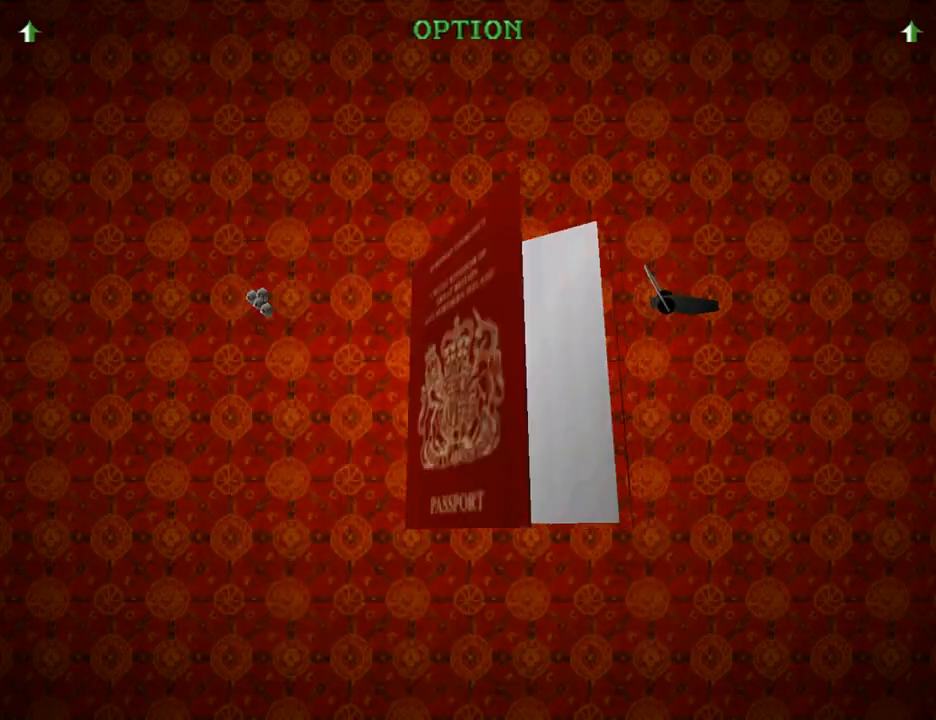
{"buttons": [], "left_stick": "center", "right_stick": "center", "events": []}
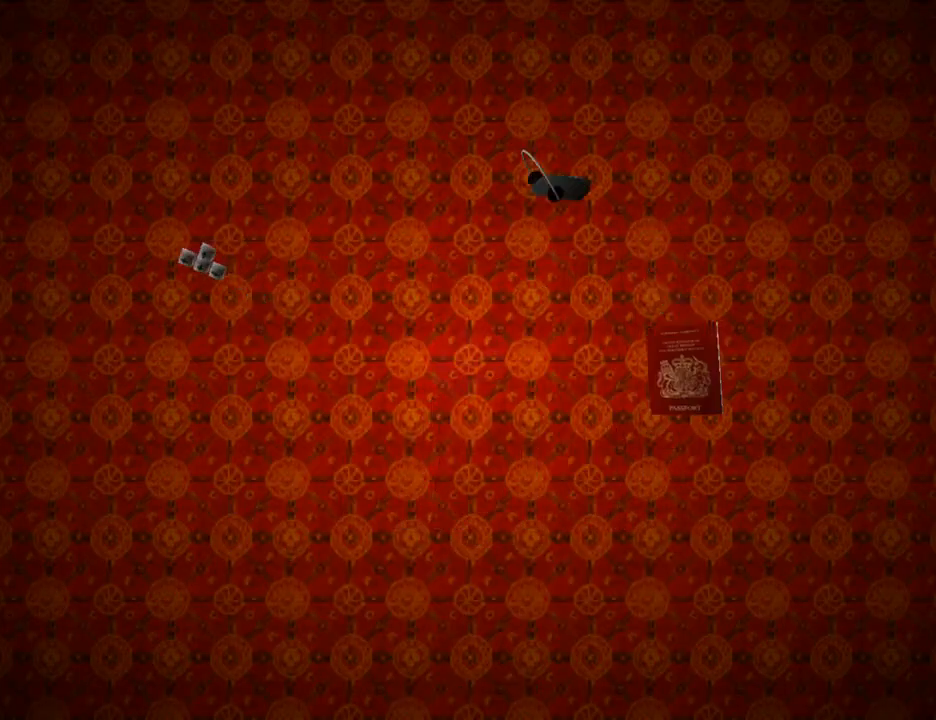
{"buttons": [], "left_stick": "center", "right_stick": "center", "events": []}
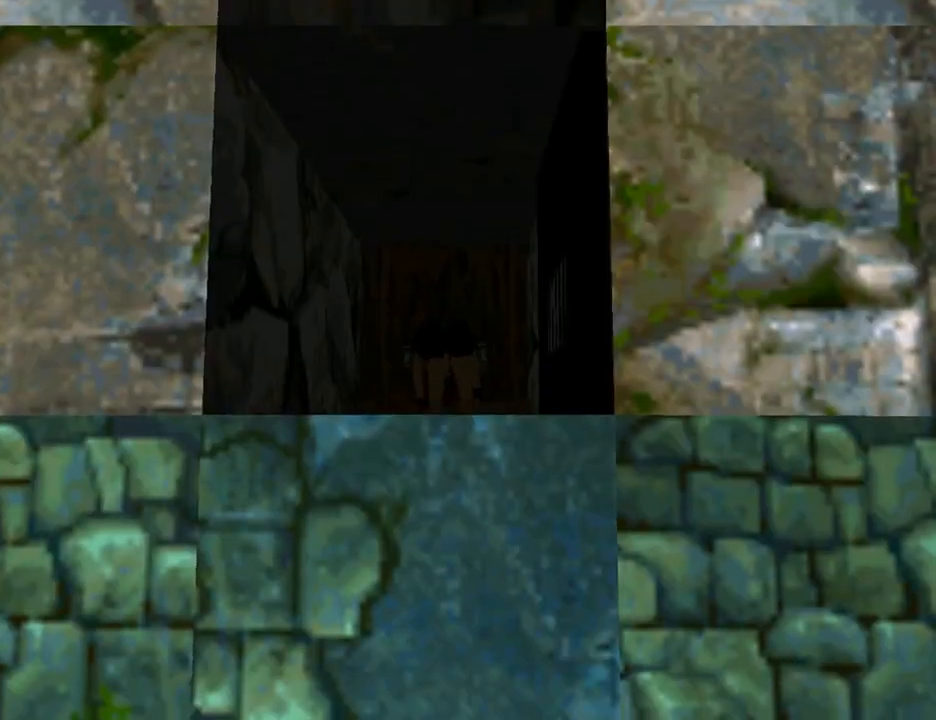
{"buttons": [], "left_stick": "center", "right_stick": "center", "events": []}
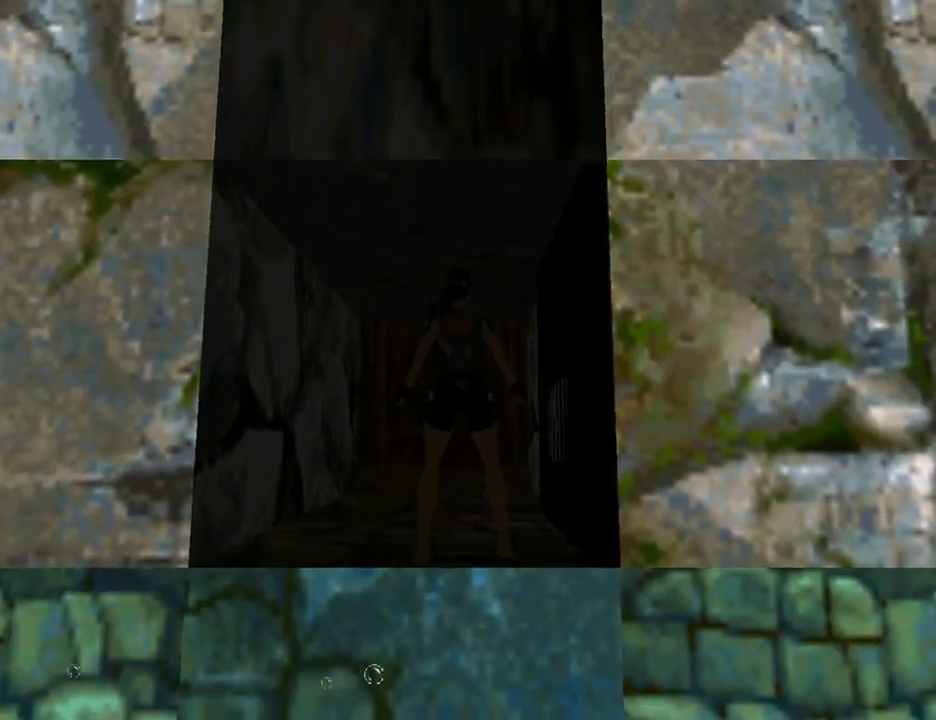
{"buttons": ["DPAD_UP", "DPAD_LEFT"], "left_stick": "center", "right_stick": "center", "events": [[267, "DPAD_LEFT", "down"], [367, "DPAD_UP", "down"]]}
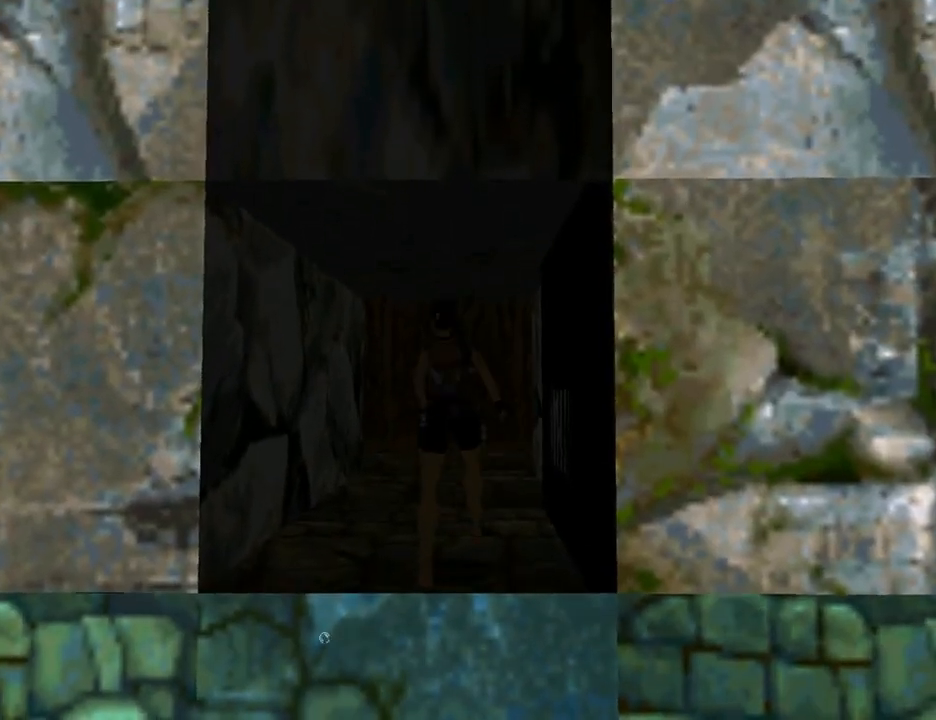
{"buttons": ["TRIANGLE", "DPAD_UP"], "left_stick": "center", "right_stick": "center", "events": [[33, "DPAD_LEFT", "up"], [300, "TRIANGLE", "down"]]}
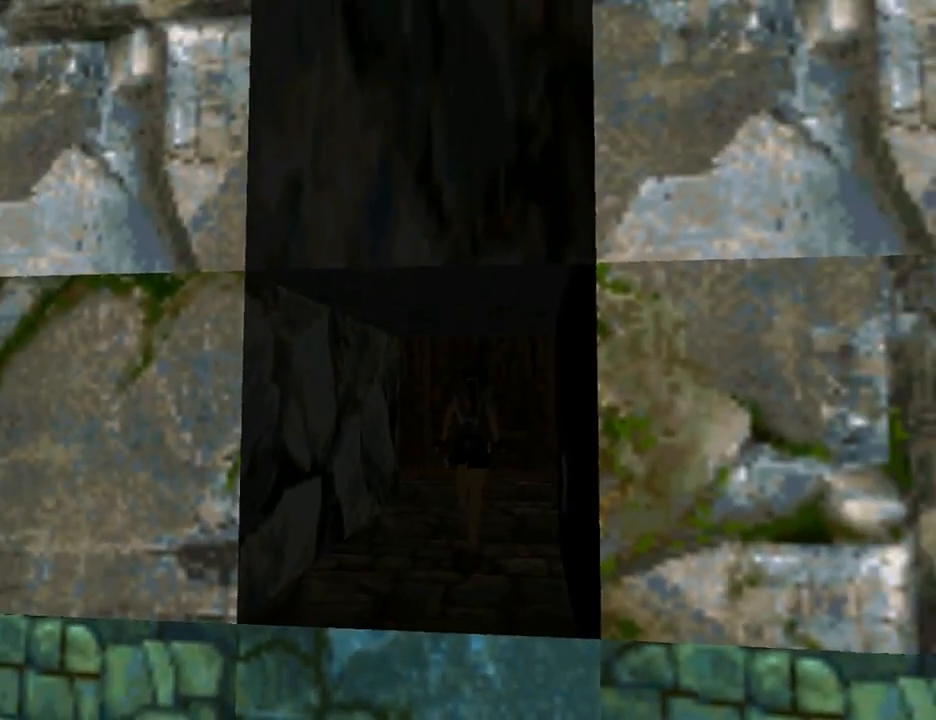
{"buttons": ["DPAD_UP", "DPAD_RIGHT"], "left_stick": "center", "right_stick": "center", "events": [[100, "TRIANGLE", "up"], [367, "DPAD_RIGHT", "down"]]}
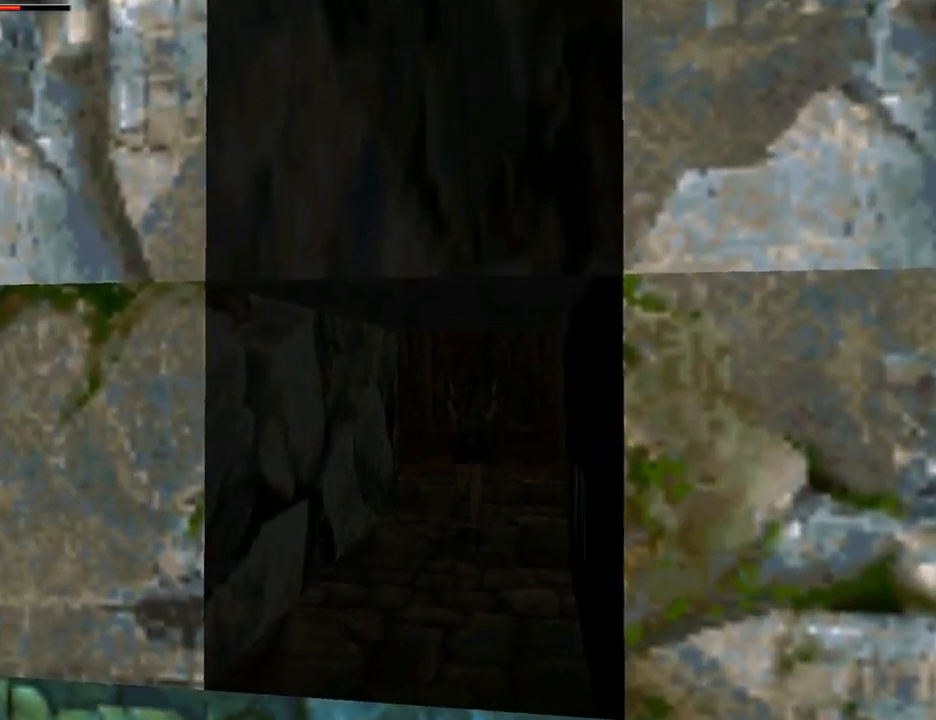
{"buttons": ["DPAD_RIGHT"], "left_stick": "center", "right_stick": "center", "events": [[267, "DPAD_UP", "up"]]}
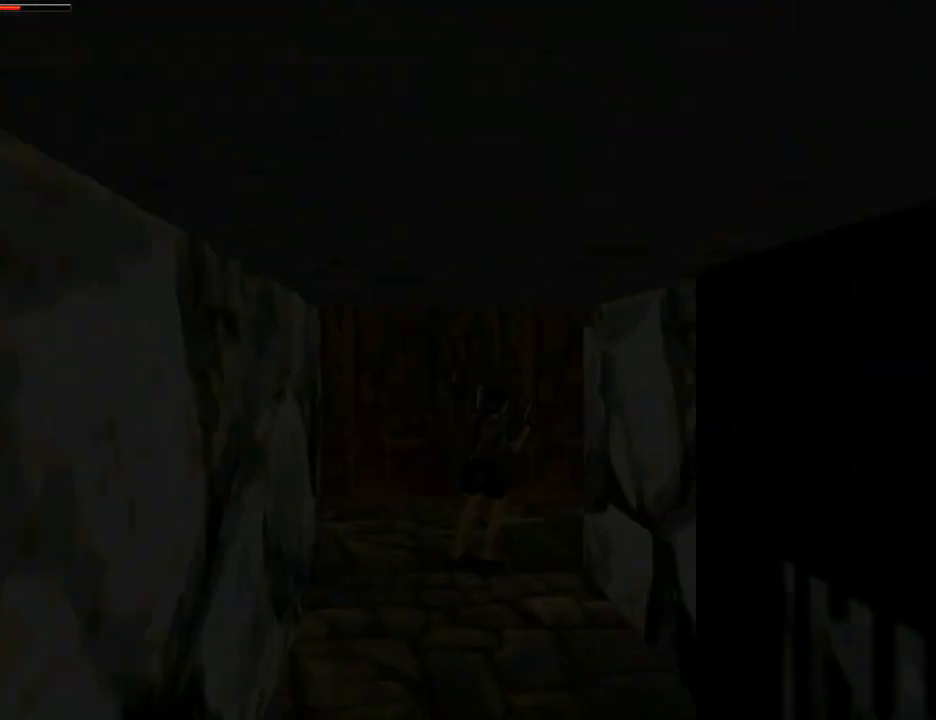
{"buttons": ["L1"], "left_stick": "center", "right_stick": "center", "events": [[167, "L1", "down"], [467, "DPAD_RIGHT", "up"]]}
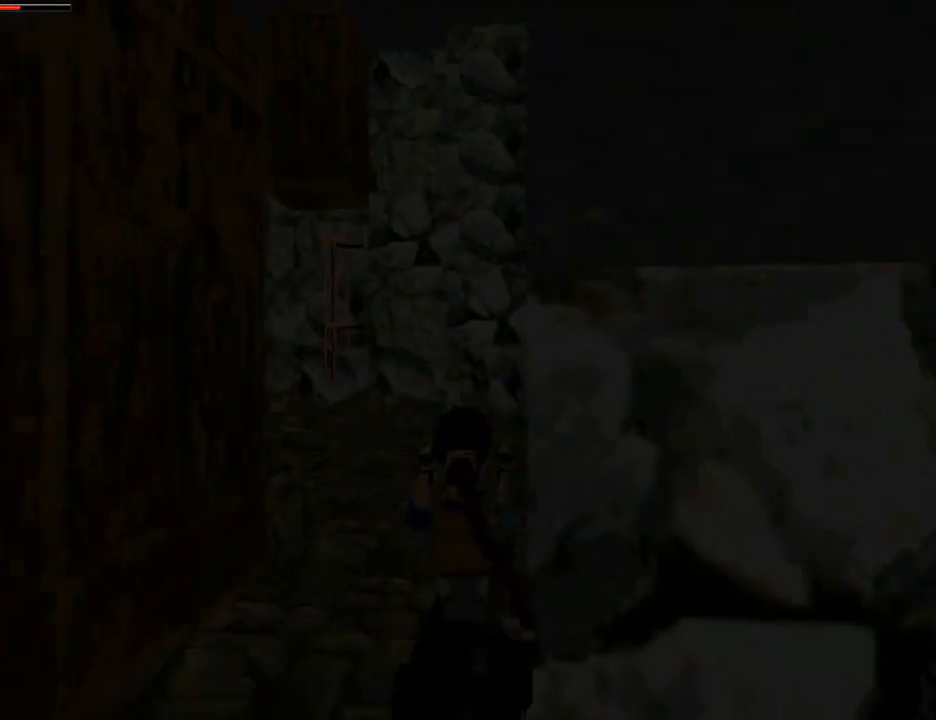
{"buttons": ["CROSS"], "left_stick": "center", "right_stick": "center", "events": [[133, "CROSS", "down"], [467, "L1", "up"]]}
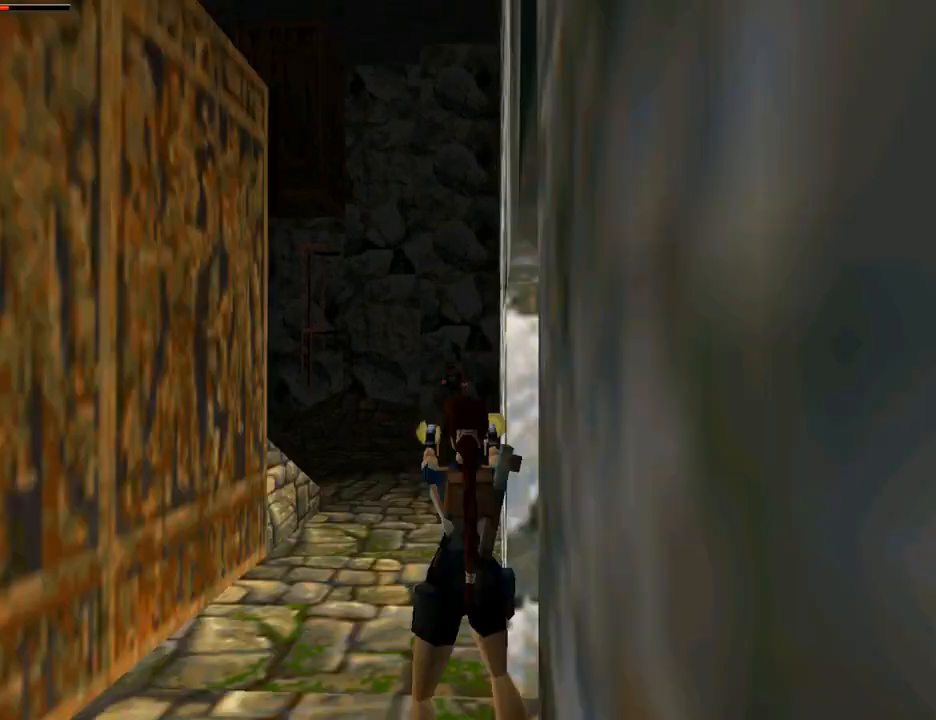
{"buttons": ["CROSS", "DPAD_UP"], "left_stick": "center", "right_stick": "center", "events": [[133, "DPAD_UP", "down"]]}
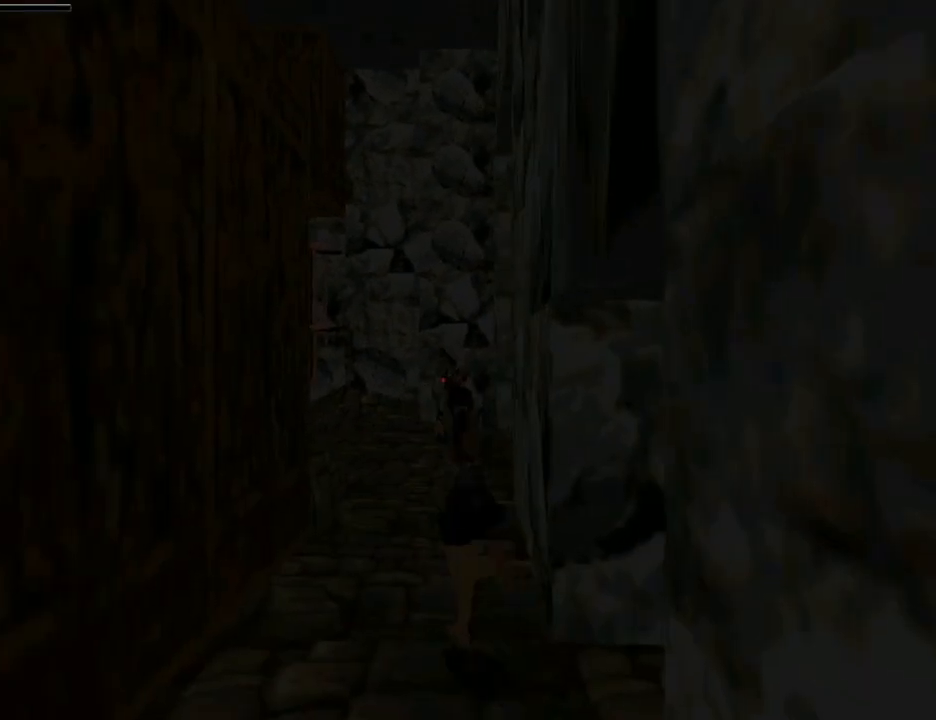
{"buttons": ["CROSS", "SQUARE", "DPAD_UP", "DPAD_RIGHT"], "left_stick": "center", "right_stick": "center", "events": [[33, "DPAD_RIGHT", "down"], [167, "DPAD_RIGHT", "up"], [267, "SQUARE", "down"], [367, "DPAD_RIGHT", "down"]]}
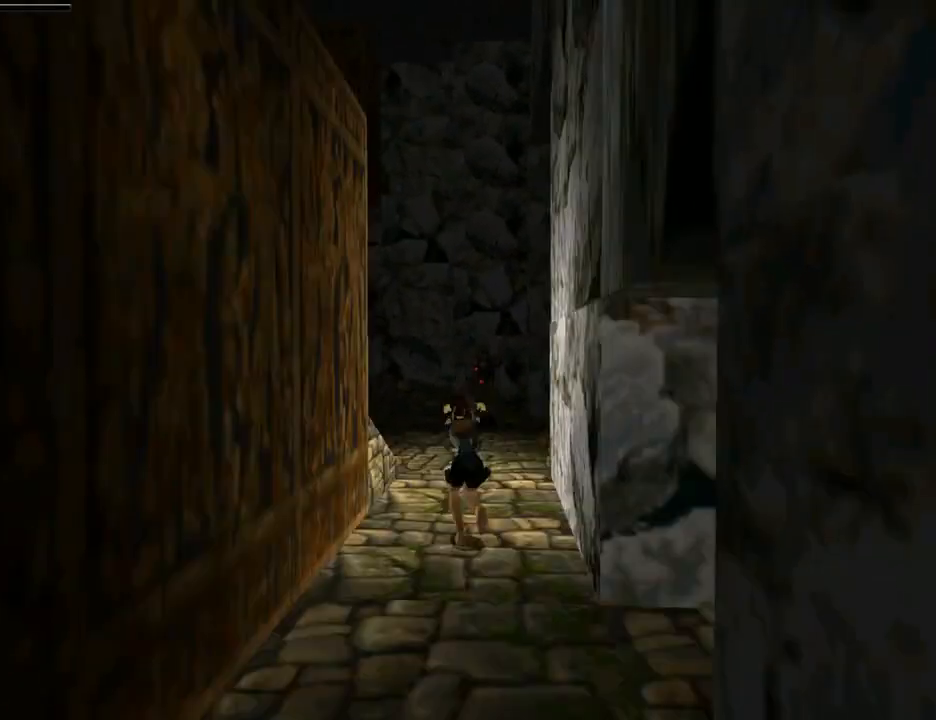
{"buttons": [], "left_stick": "center", "right_stick": "center", "events": [[133, "CROSS", "up"], [133, "DPAD_RIGHT", "up"], [133, "SQUARE", "up"], [200, "DPAD_UP", "up"]]}
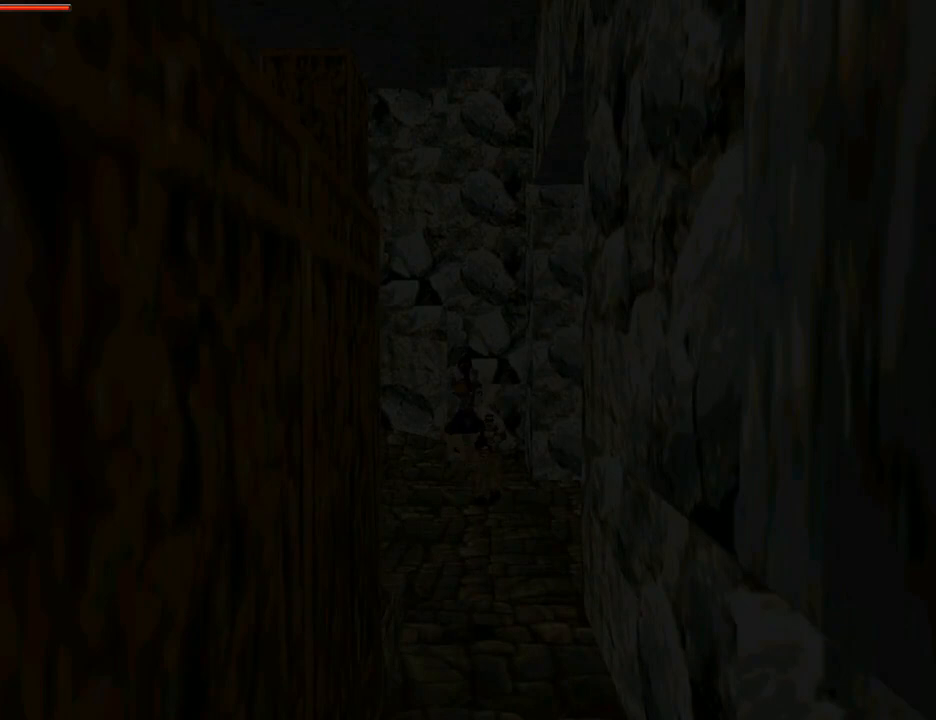
{"buttons": ["CROSS", "DPAD_UP"], "left_stick": "center", "right_stick": "center", "events": [[100, "DPAD_UP", "down"], [167, "DPAD_RIGHT", "down"], [200, "CROSS", "down"], [500, "DPAD_RIGHT", "up"]]}
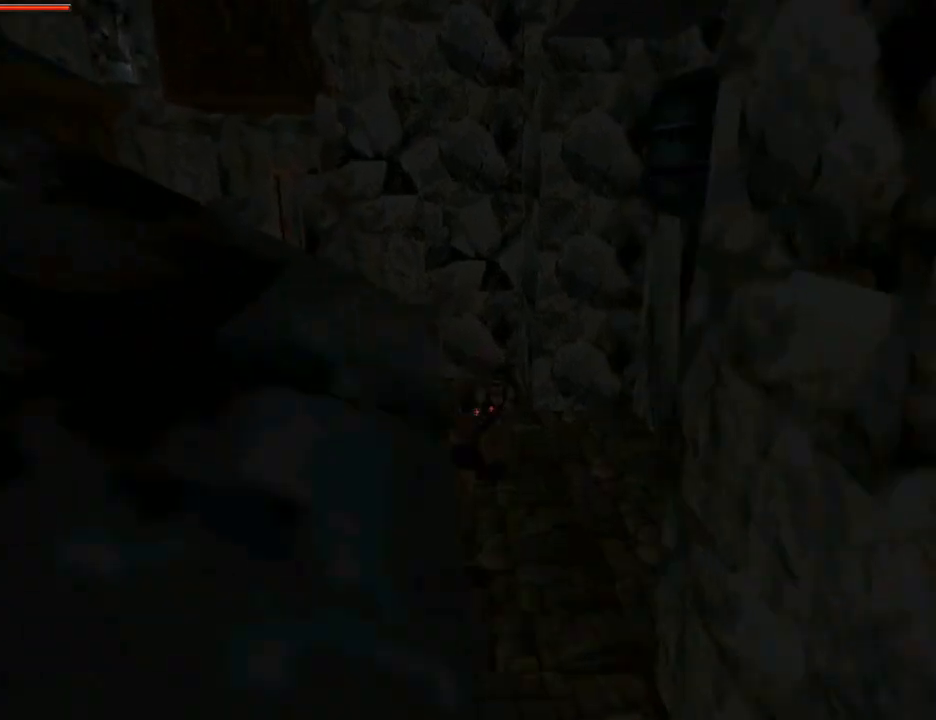
{"buttons": ["CROSS", "DPAD_UP", "DPAD_RIGHT"], "left_stick": "center", "right_stick": "center", "events": [[233, "DPAD_RIGHT", "down"]]}
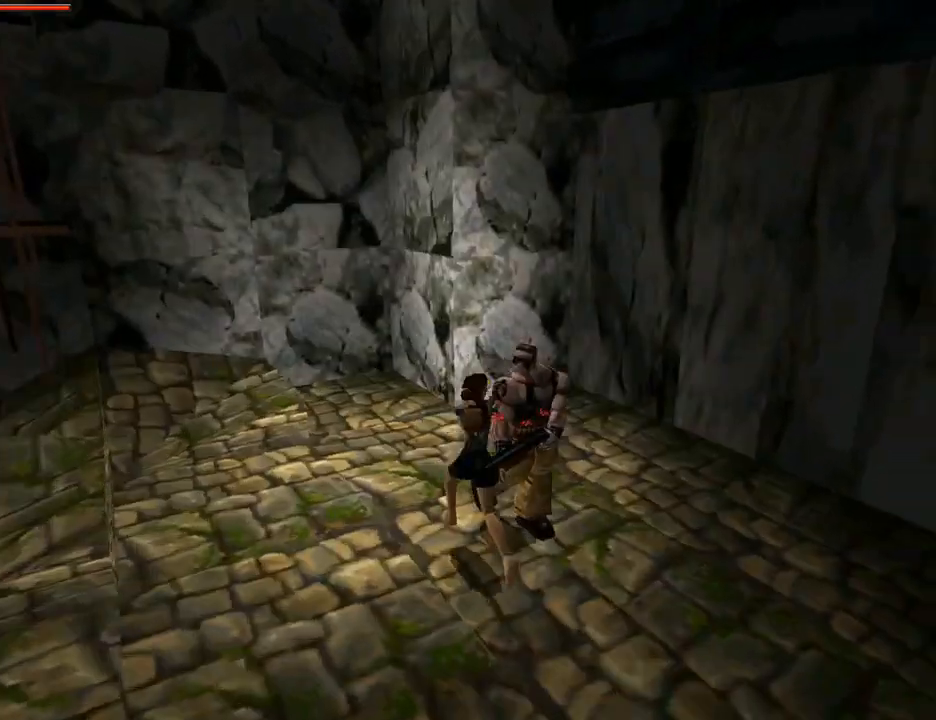
{"buttons": ["CROSS"], "left_stick": "center", "right_stick": "center", "events": [[200, "CIRCLE", "down"], [300, "DPAD_RIGHT", "up"], [300, "DPAD_UP", "up"], [367, "CIRCLE", "up"]]}
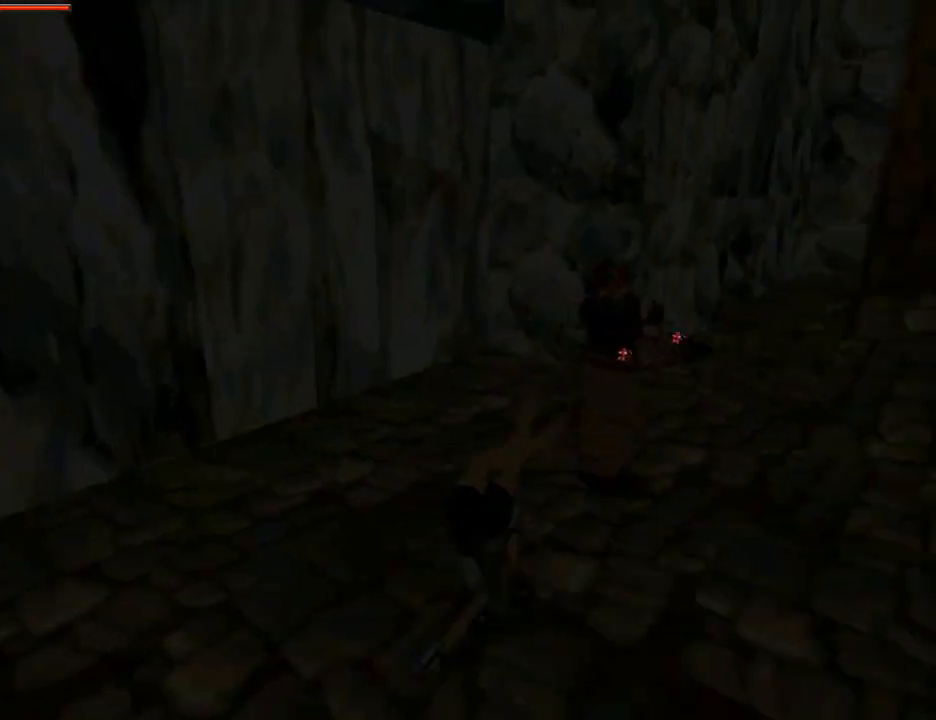
{"buttons": ["CROSS", "DPAD_UP", "DPAD_LEFT"], "left_stick": "center", "right_stick": "center", "events": [[233, "DPAD_UP", "down"], [367, "DPAD_LEFT", "down"]]}
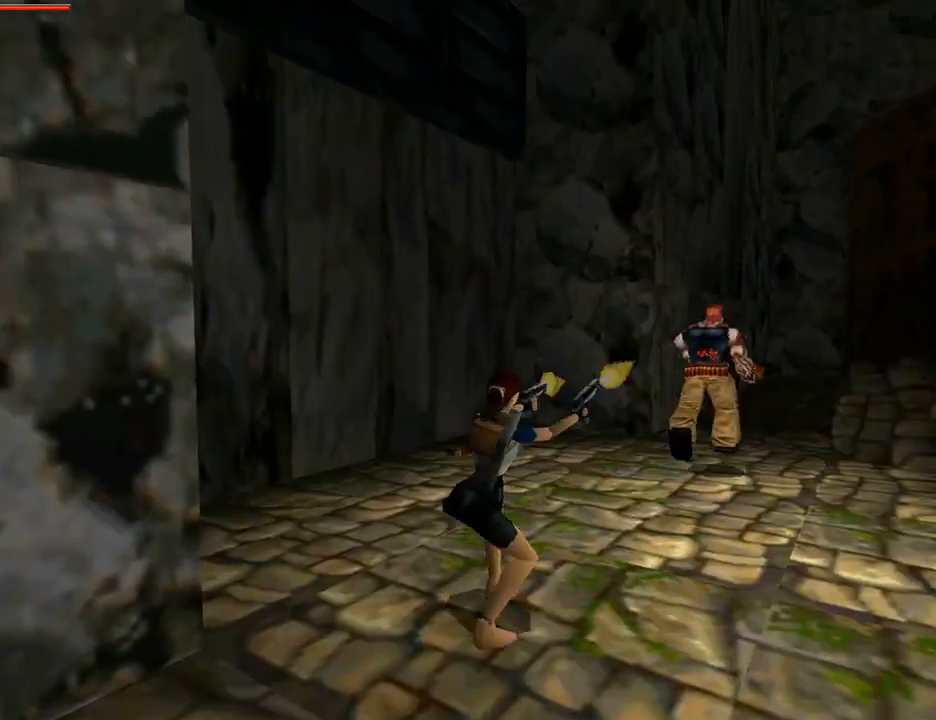
{"buttons": ["CROSS", "DPAD_UP"], "left_stick": "center", "right_stick": "center", "events": [[500, "DPAD_LEFT", "up"]]}
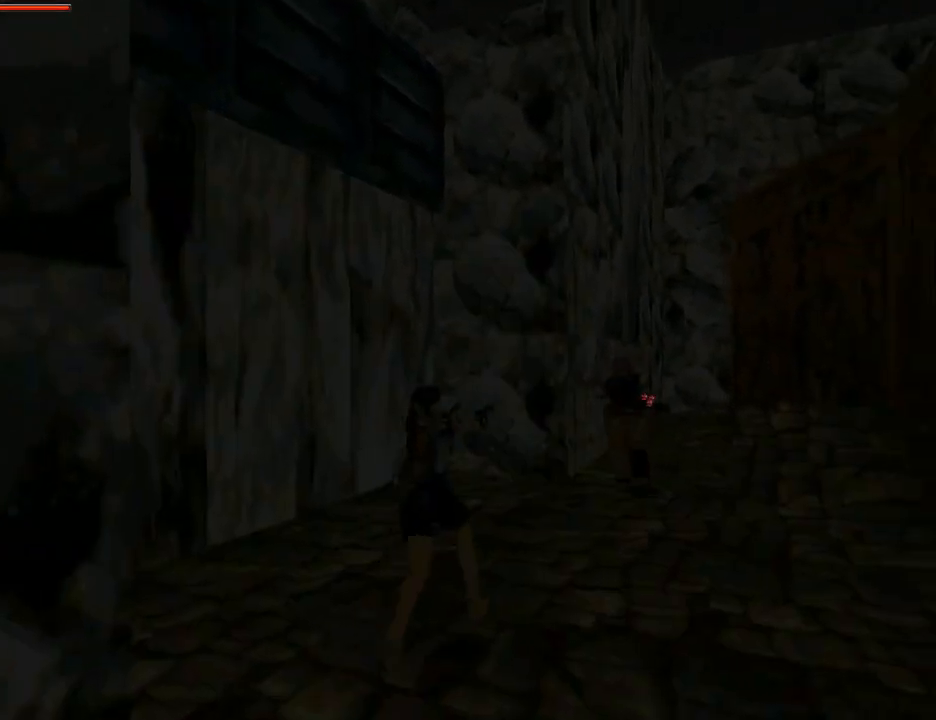
{"buttons": ["CROSS", "DPAD_UP"], "left_stick": "center", "right_stick": "center", "events": []}
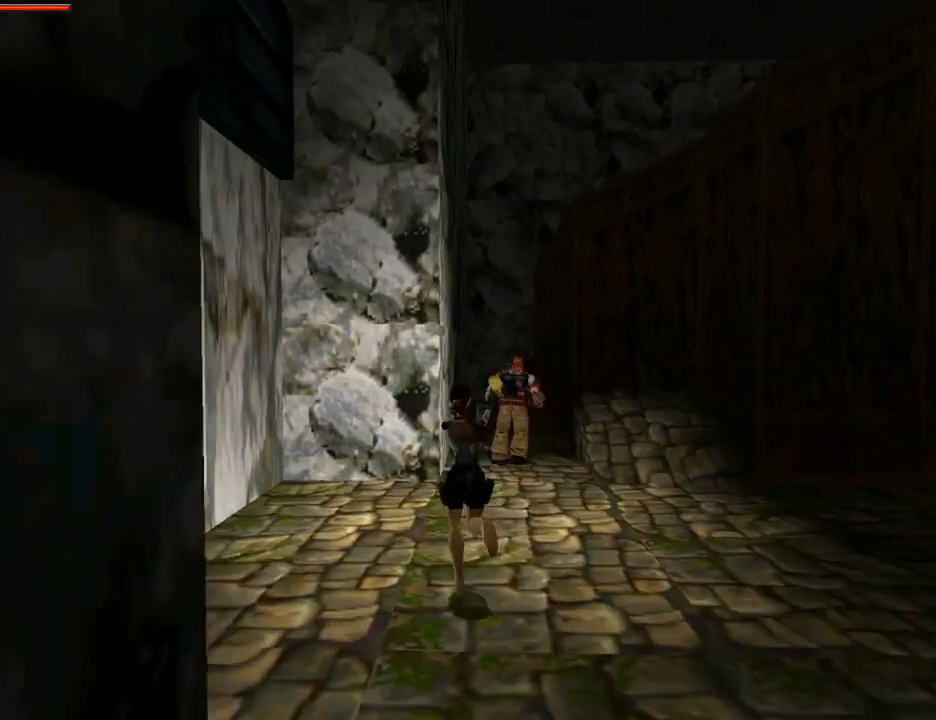
{"buttons": ["DPAD_UP", "DPAD_RIGHT"], "left_stick": "center", "right_stick": "center", "events": [[200, "DPAD_RIGHT", "down"], [500, "CROSS", "up"]]}
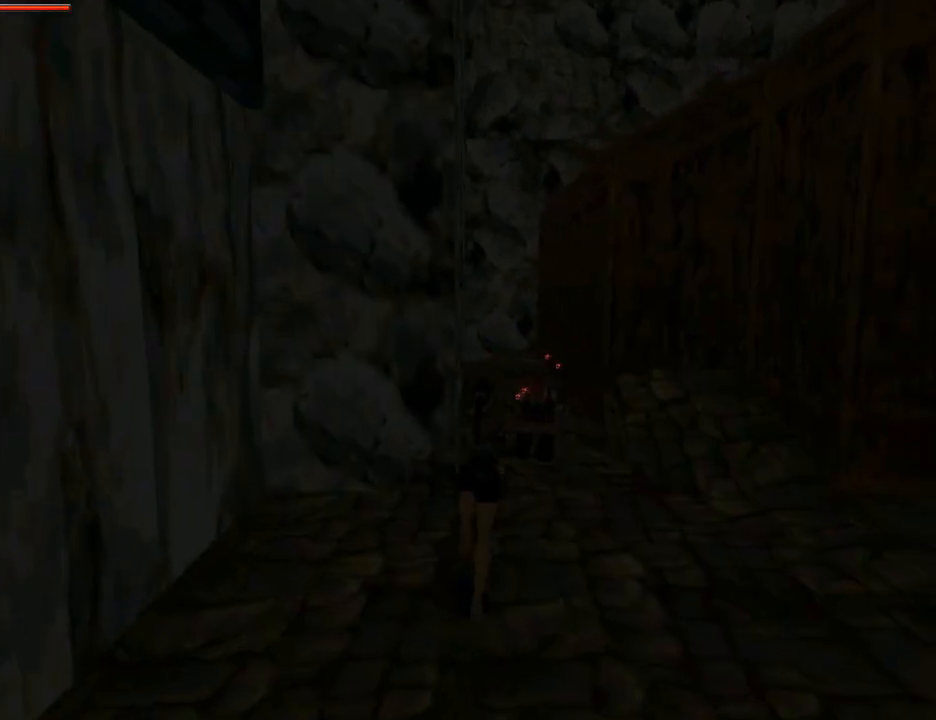
{"buttons": ["DPAD_UP", "DPAD_RIGHT"], "left_stick": "center", "right_stick": "center", "events": []}
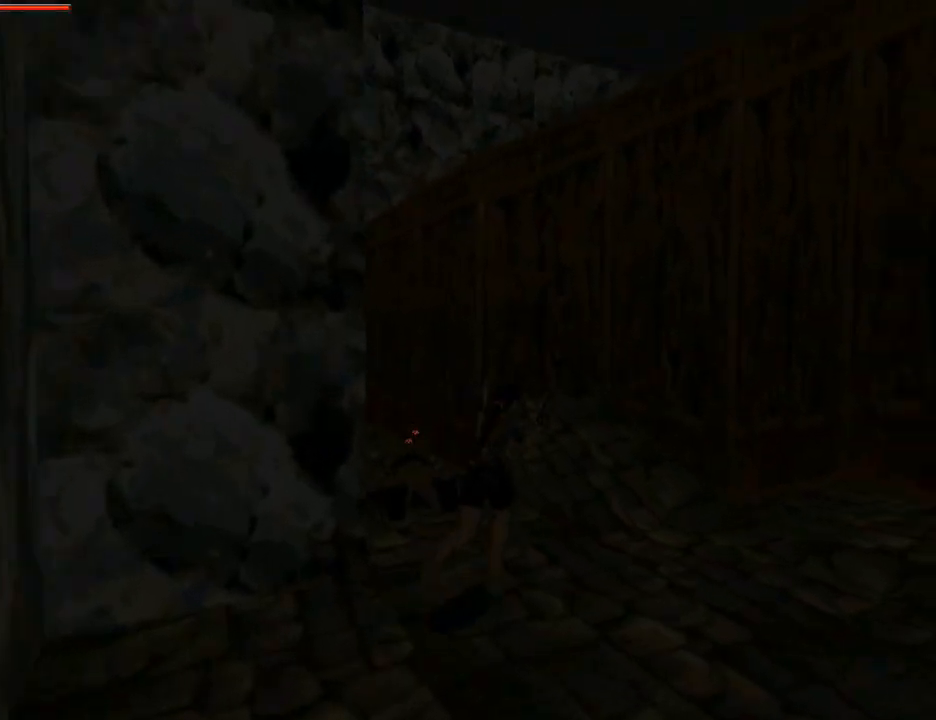
{"buttons": ["CROSS", "DPAD_UP"], "left_stick": "center", "right_stick": "center", "events": [[33, "CROSS", "down"], [367, "DPAD_RIGHT", "up"]]}
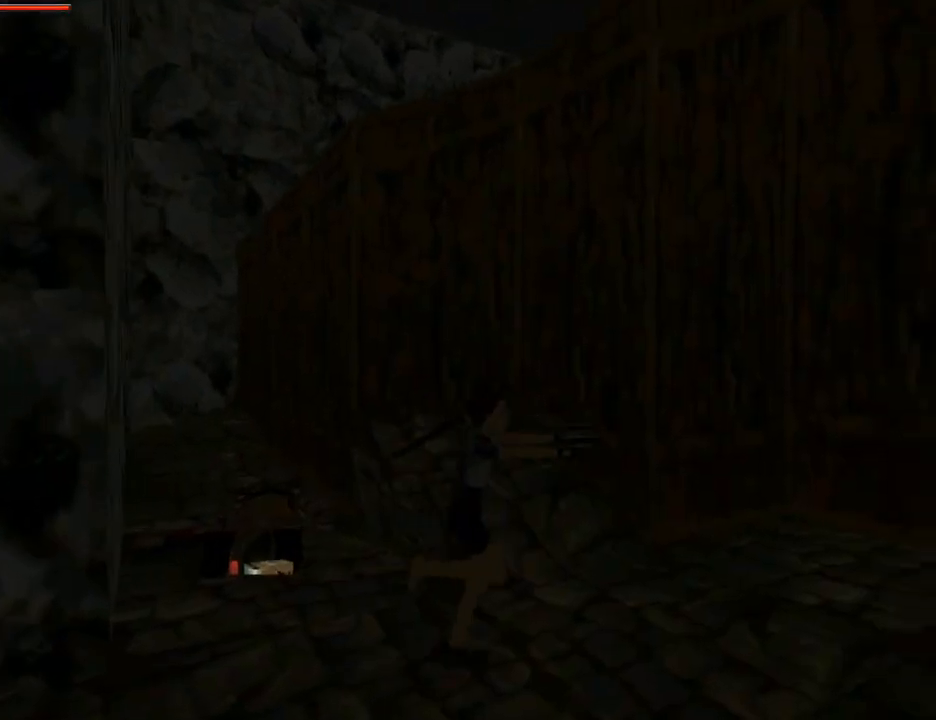
{"buttons": ["CROSS", "DPAD_UP"], "left_stick": "center", "right_stick": "center", "events": [[100, "DPAD_RIGHT", "down"], [267, "DPAD_RIGHT", "up"]]}
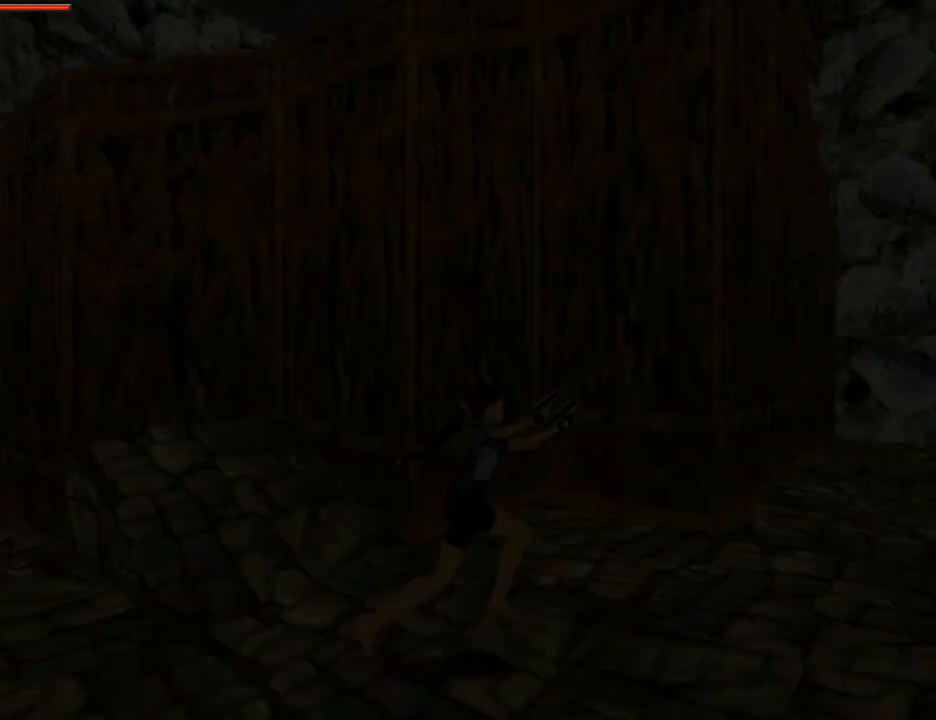
{"buttons": ["CROSS", "DPAD_UP"], "left_stick": "center", "right_stick": "center", "events": [[200, "DPAD_LEFT", "down"], [500, "DPAD_LEFT", "up"]]}
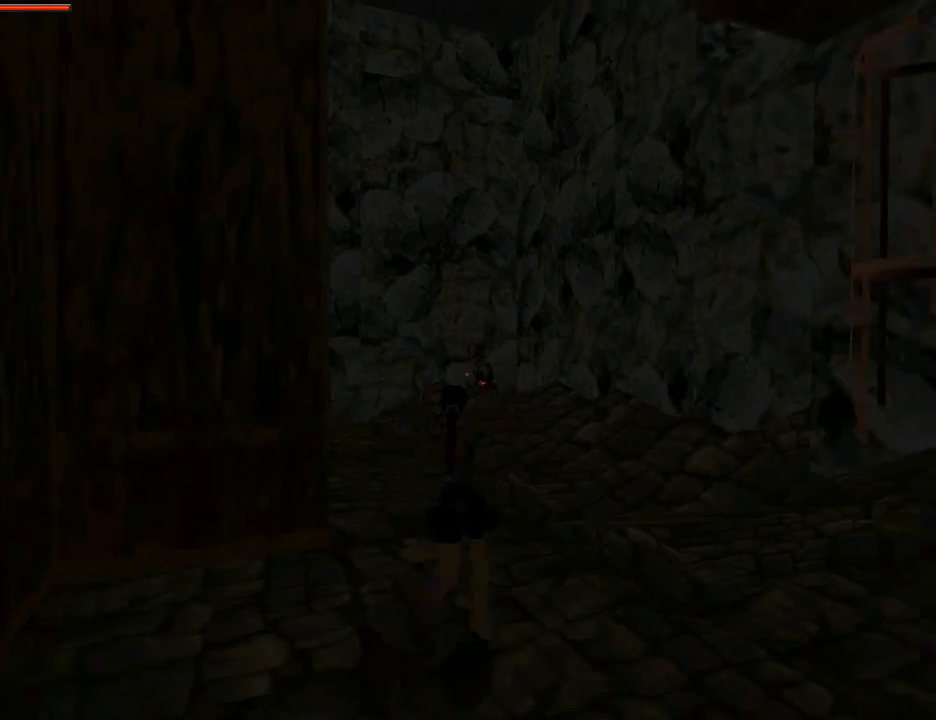
{"buttons": ["CROSS", "DPAD_UP", "DPAD_LEFT"], "left_stick": "center", "right_stick": "center", "events": [[367, "DPAD_LEFT", "down"]]}
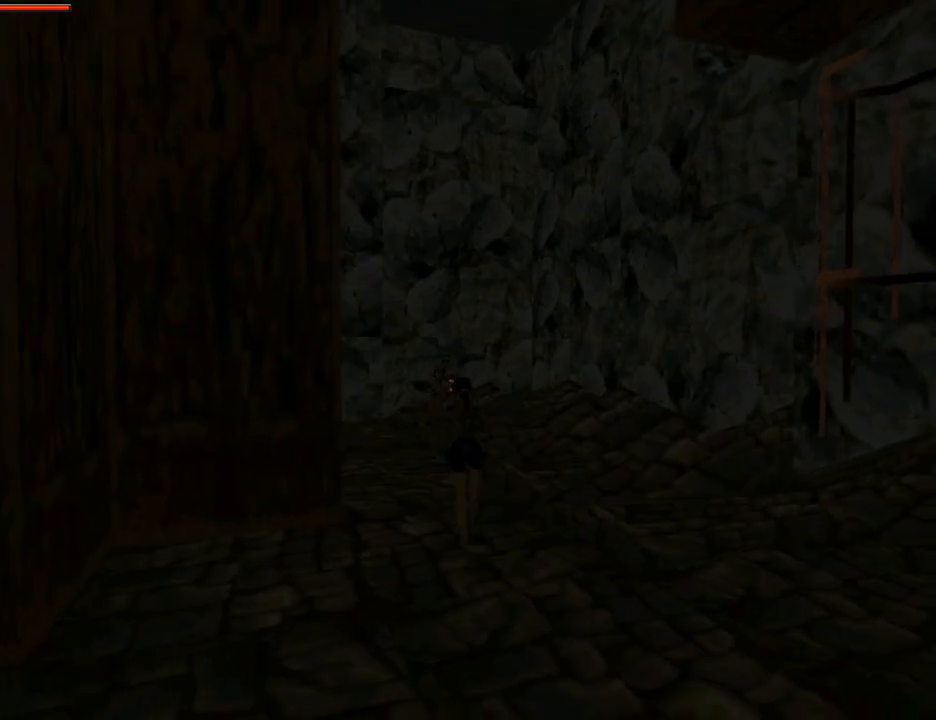
{"buttons": ["CROSS", "DPAD_UP", "DPAD_RIGHT"], "left_stick": "center", "right_stick": "center", "events": [[300, "DPAD_LEFT", "up"], [500, "DPAD_RIGHT", "down"]]}
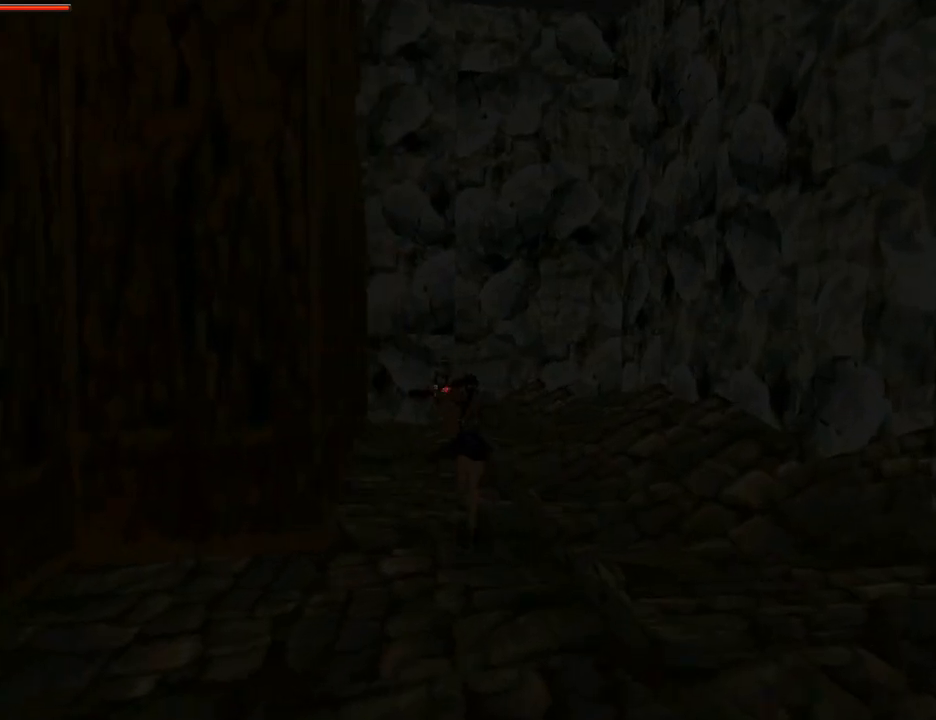
{"buttons": ["CROSS", "DPAD_UP", "DPAD_LEFT"], "left_stick": "center", "right_stick": "center", "events": [[333, "DPAD_LEFT", "down"], [333, "DPAD_RIGHT", "up"]]}